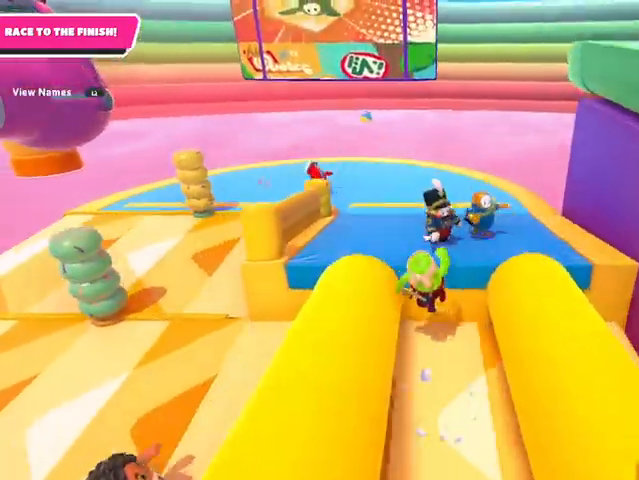
Gameplay with a controller (PlayStation layout); each line is a JSON object with the inputs held at the frame after it. "events" lists button and stick changes between this image and that frame as [ms after this image, input, new state], when the widget could be followed in between.
{"buttons": [], "left_stick": "up-left", "right_stick": "right", "events": [[67, "SQUARE", "up"], [167, "right_stick", "right"], [433, "left_stick", "up-left"]]}
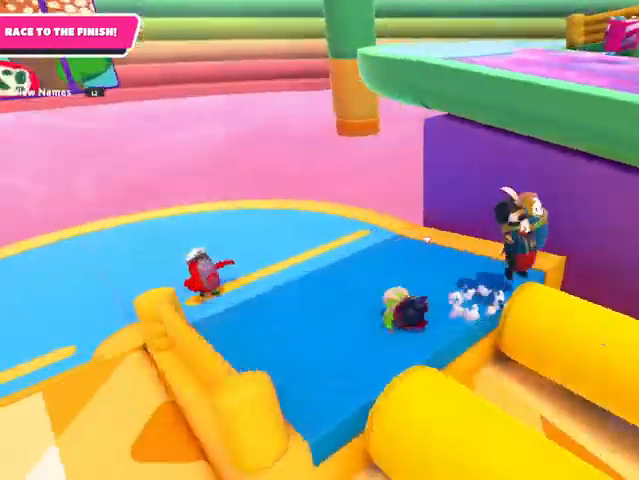
{"buttons": [], "left_stick": "up-left", "right_stick": "right", "events": []}
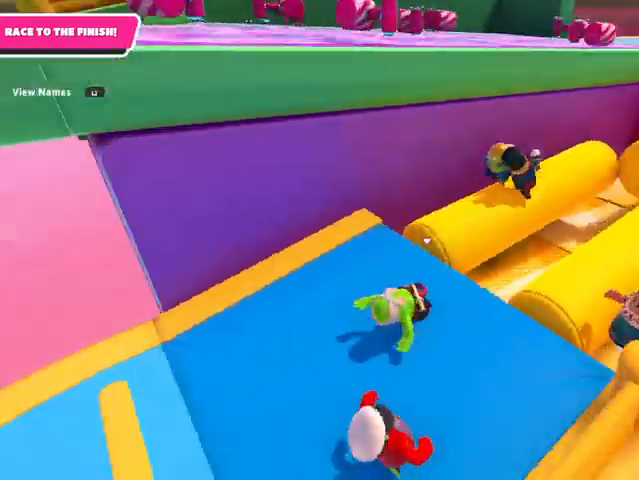
{"buttons": ["L3"], "left_stick": "up", "right_stick": "center", "events": [[167, "left_stick", "left"], [300, "left_stick", "up"], [300, "right_stick", "down-right"], [467, "L3", "down"], [467, "right_stick", "center"]]}
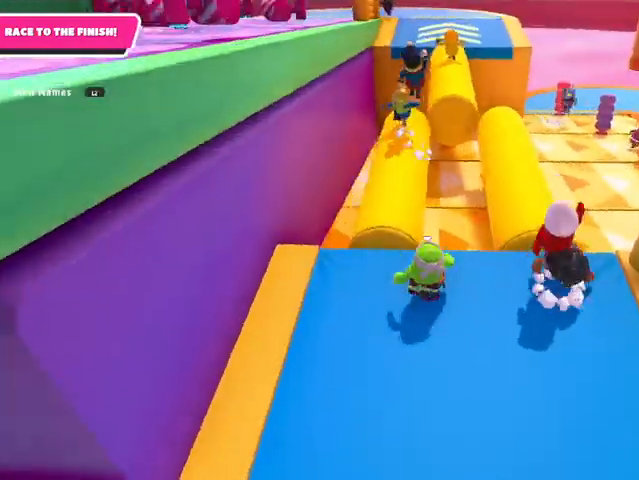
{"buttons": [], "left_stick": "up", "right_stick": "center", "events": [[133, "CROSS", "down"], [267, "CROSS", "up"], [367, "L3", "up"]]}
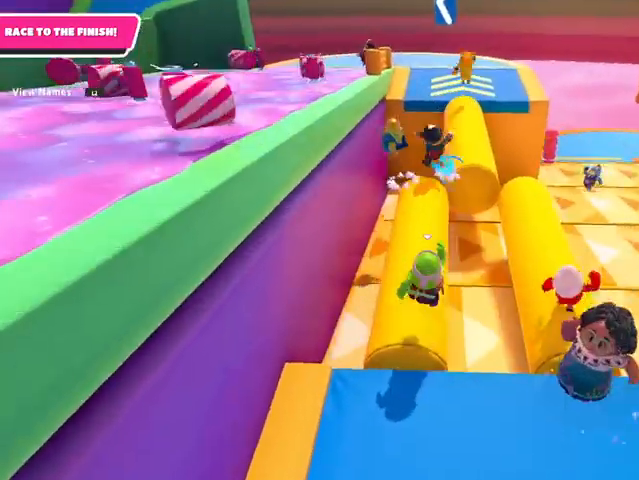
{"buttons": [], "left_stick": "up", "right_stick": "center", "events": []}
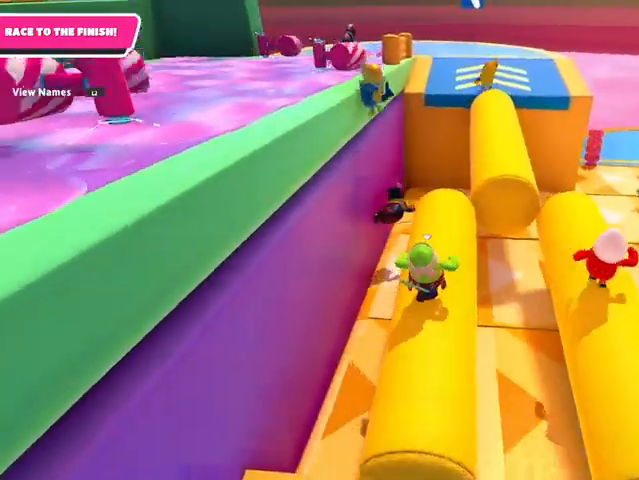
{"buttons": ["L3"], "left_stick": "up", "right_stick": "left", "events": [[267, "right_stick", "left"], [300, "L3", "down"]]}
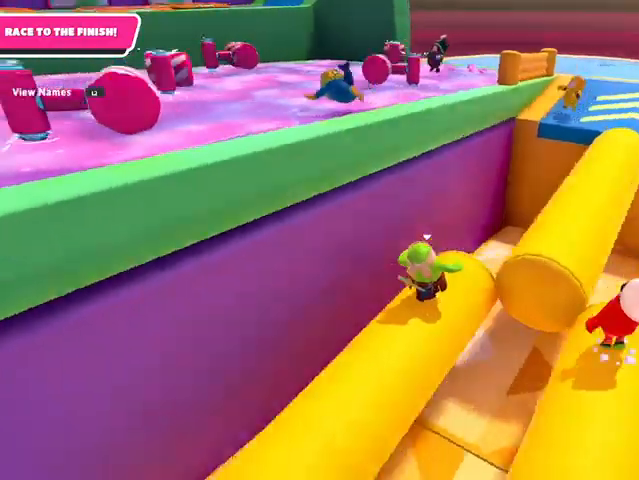
{"buttons": ["L3"], "left_stick": "up-left", "right_stick": "center", "events": [[133, "left_stick", "up-left"], [233, "right_stick", "center"], [300, "CROSS", "down"], [467, "CROSS", "up"]]}
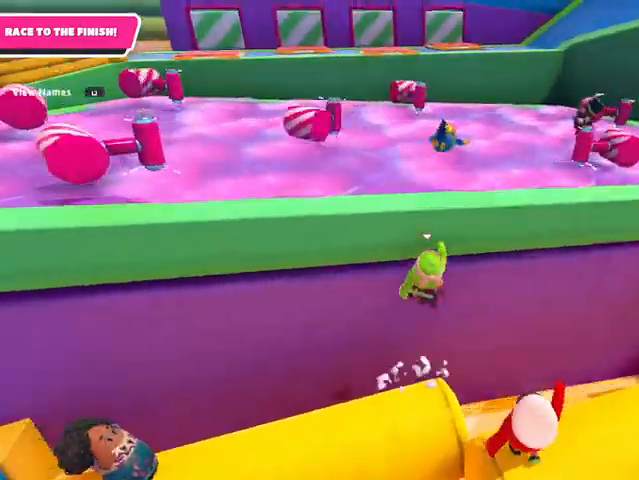
{"buttons": ["L3"], "left_stick": "up", "right_stick": "center", "events": [[33, "CROSS", "down"], [33, "left_stick", "up"], [133, "CROSS", "up"], [200, "CROSS", "down"], [300, "CROSS", "up"], [367, "CROSS", "down"], [467, "CROSS", "up"]]}
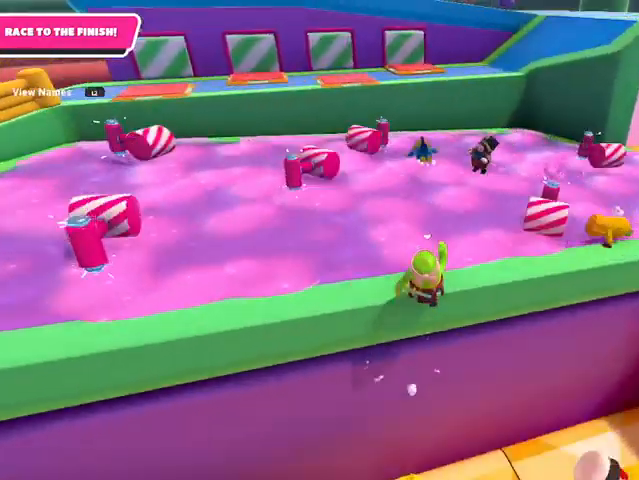
{"buttons": [], "left_stick": "up", "right_stick": "left", "events": [[33, "CROSS", "down"], [33, "L3", "up"], [200, "CROSS", "up"], [267, "CROSS", "down"], [400, "CROSS", "up"], [500, "right_stick", "left"]]}
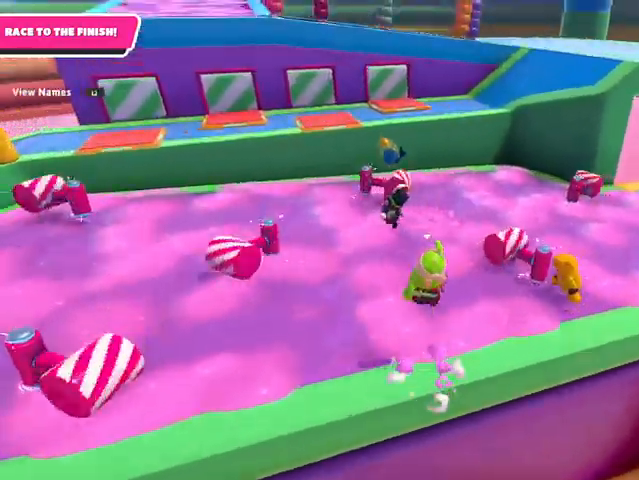
{"buttons": [], "left_stick": "up", "right_stick": "center", "events": [[133, "right_stick", "center"]]}
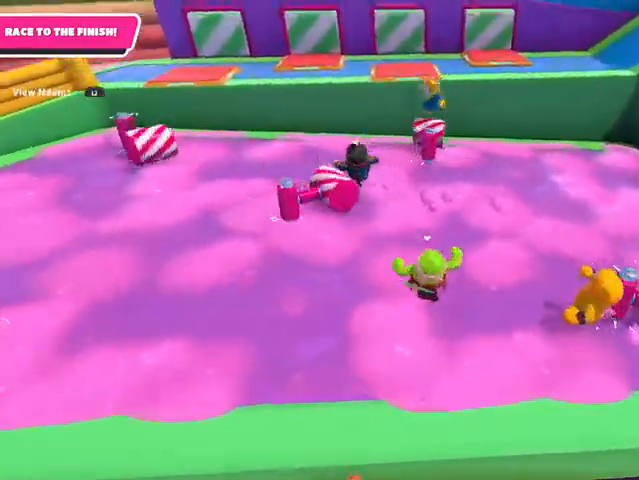
{"buttons": [], "left_stick": "up", "right_stick": "down-right", "events": [[67, "left_stick", "up-left"], [467, "right_stick", "down-right"], [500, "left_stick", "up"]]}
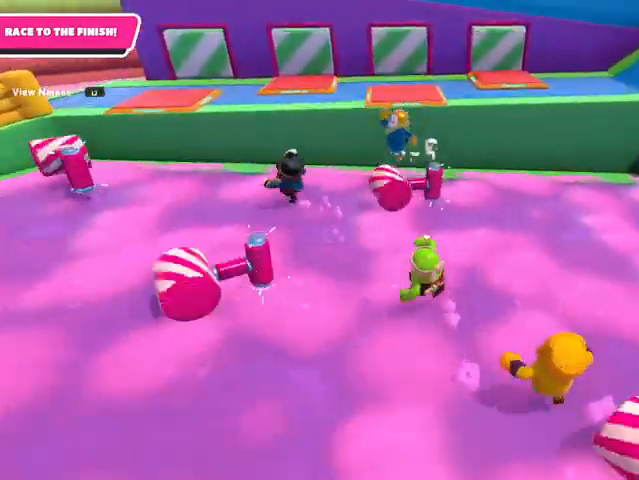
{"buttons": ["L3"], "left_stick": "up", "right_stick": "center", "events": [[67, "left_stick", "up-right"], [100, "right_stick", "center"], [167, "left_stick", "center"], [233, "left_stick", "up"], [300, "left_stick", "up-right"], [400, "L3", "down"], [467, "left_stick", "up"]]}
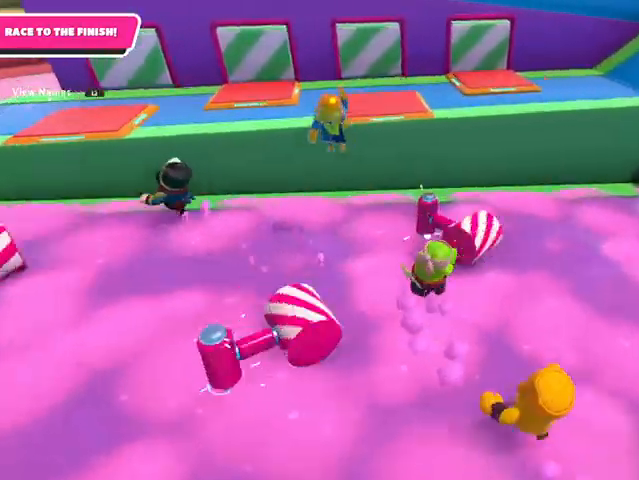
{"buttons": [], "left_stick": "center", "right_stick": "center", "events": [[133, "CROSS", "down"], [133, "left_stick", "up-left"], [233, "CROSS", "up"], [267, "L3", "up"], [267, "left_stick", "up-right"], [400, "left_stick", "down"], [500, "left_stick", "center"]]}
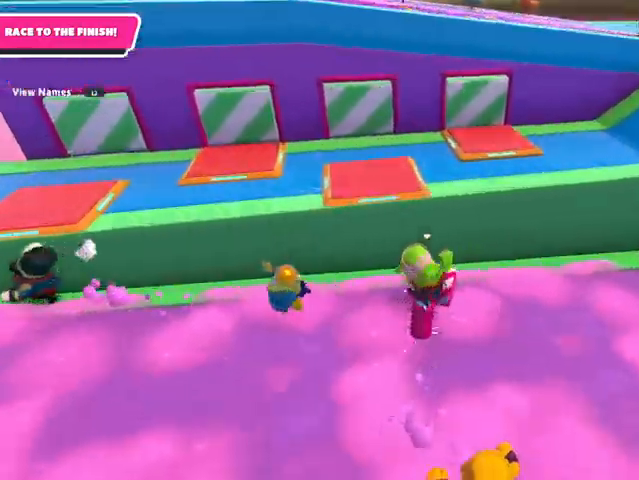
{"buttons": ["SQUARE", "L3"], "left_stick": "up-left", "right_stick": "center", "events": [[33, "left_stick", "up"], [67, "L3", "down"], [200, "CROSS", "down"], [367, "left_stick", "up-left"], [400, "CROSS", "up"], [500, "SQUARE", "down"]]}
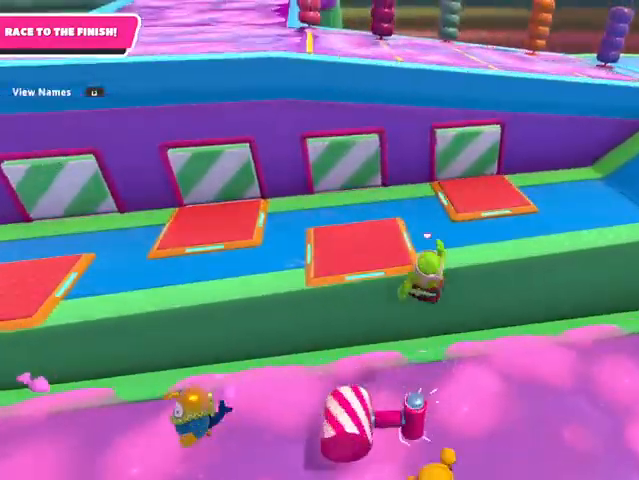
{"buttons": [], "left_stick": "right", "right_stick": "center", "events": [[100, "L3", "up"], [100, "SQUARE", "up"], [100, "left_stick", "right"]]}
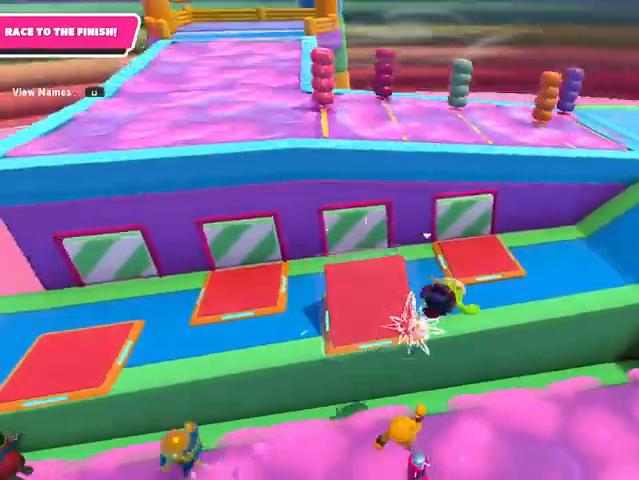
{"buttons": [], "left_stick": "up-left", "right_stick": "center", "events": [[33, "L3", "down"], [67, "left_stick", "up"], [133, "right_stick", "left"], [200, "left_stick", "up-left"], [367, "right_stick", "center"], [500, "L3", "up"]]}
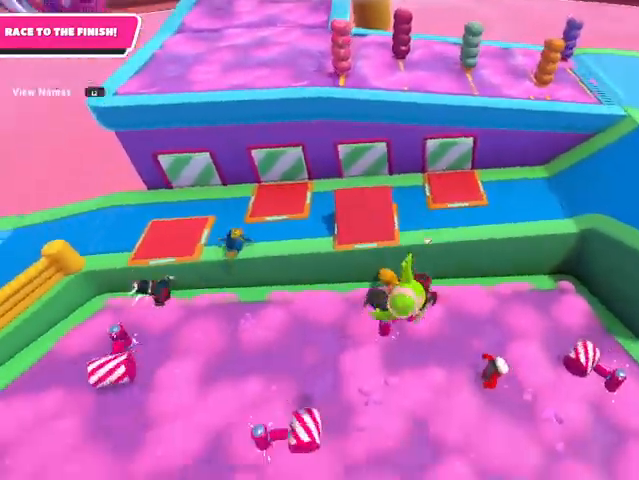
{"buttons": [], "left_stick": "up", "right_stick": "up-left", "events": [[67, "left_stick", "up"], [433, "right_stick", "up-left"]]}
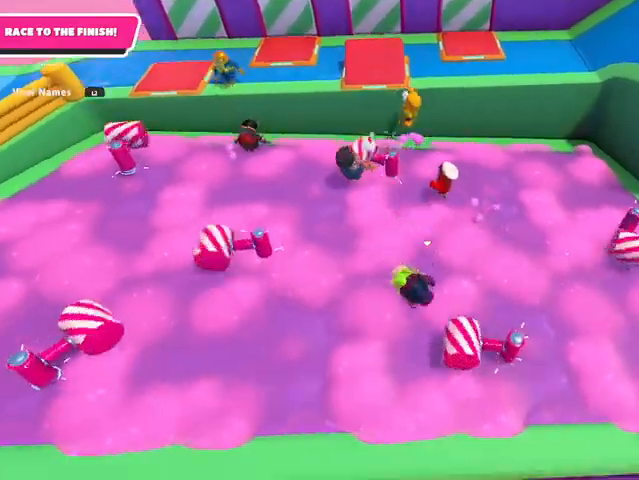
{"buttons": [], "left_stick": "up-left", "right_stick": "up-left", "events": [[133, "right_stick", "center"], [300, "right_stick", "up-left"], [500, "left_stick", "up-left"]]}
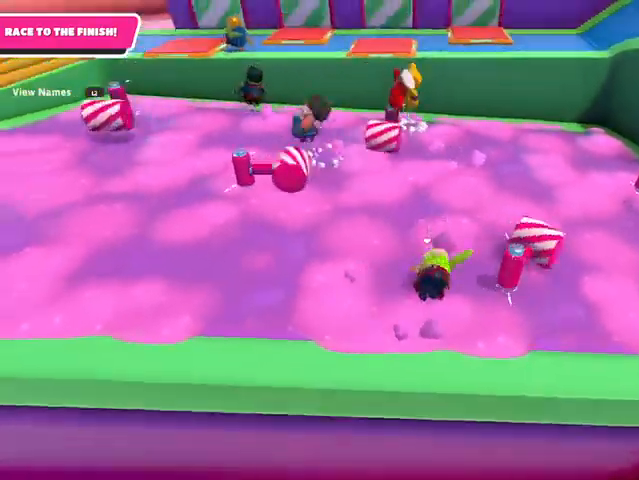
{"buttons": [], "left_stick": "up", "right_stick": "right", "events": [[167, "right_stick", "center"], [300, "left_stick", "up"], [500, "right_stick", "right"]]}
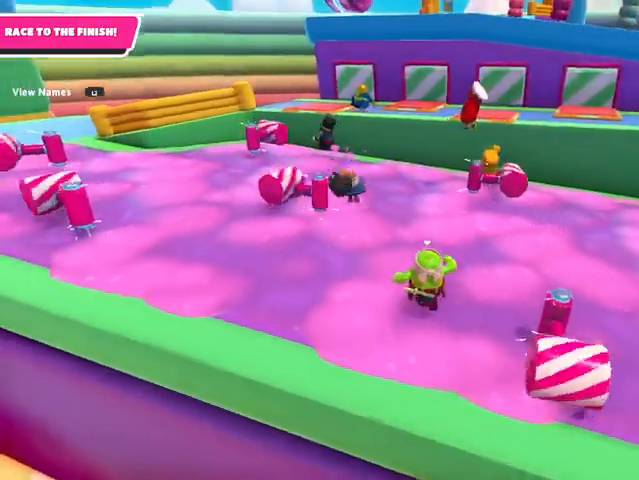
{"buttons": [], "left_stick": "up-left", "right_stick": "down-right", "events": [[67, "right_stick", "down-right"], [500, "left_stick", "up-left"]]}
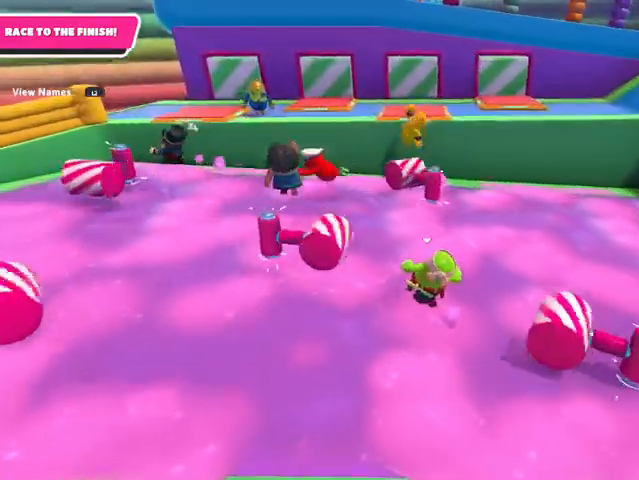
{"buttons": [], "left_stick": "up-right", "right_stick": "down-right", "events": [[33, "right_stick", "center"], [200, "left_stick", "up"], [200, "right_stick", "down-right"], [300, "left_stick", "up-right"]]}
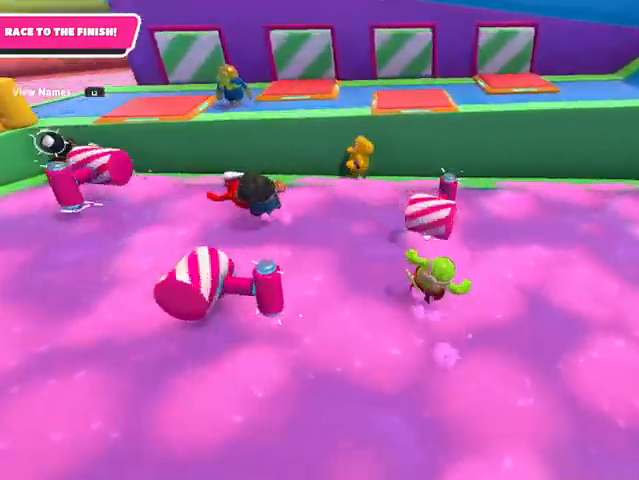
{"buttons": ["CROSS"], "left_stick": "up", "right_stick": "center", "events": [[100, "right_stick", "center"], [200, "left_stick", "up"], [367, "CROSS", "down"]]}
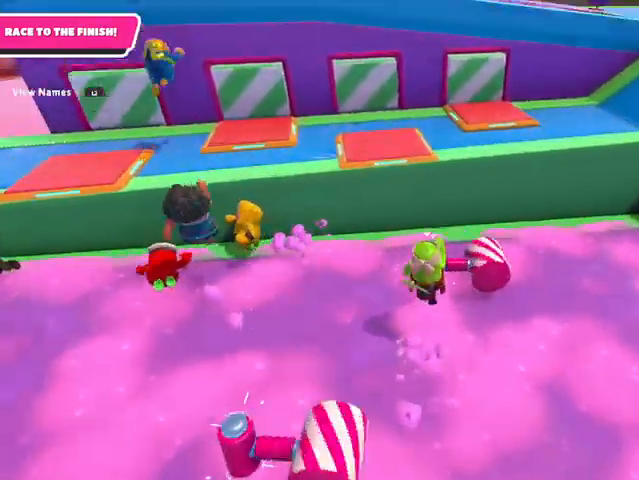
{"buttons": ["CROSS", "L3"], "left_stick": "up", "right_stick": "center", "events": [[33, "CROSS", "up"], [100, "left_stick", "up-right"], [300, "left_stick", "up"], [367, "L3", "down"], [433, "CROSS", "down"]]}
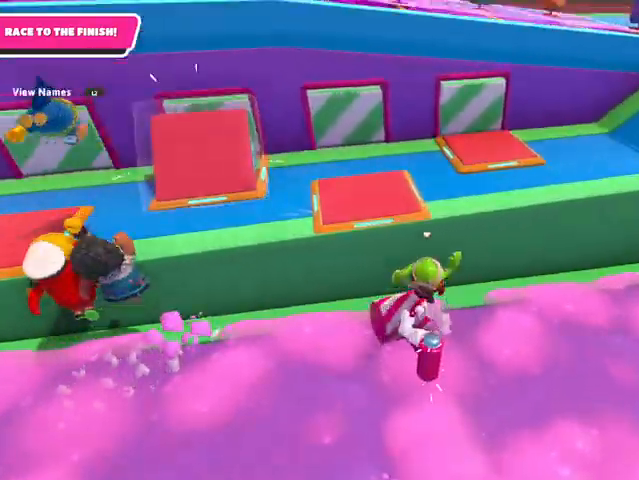
{"buttons": [], "left_stick": "down", "right_stick": "down-right", "events": [[67, "CROSS", "up"], [100, "left_stick", "up-right"], [133, "SQUARE", "down"], [167, "L3", "up"], [267, "SQUARE", "up"], [300, "left_stick", "down-left"], [500, "left_stick", "down"], [500, "right_stick", "down-right"]]}
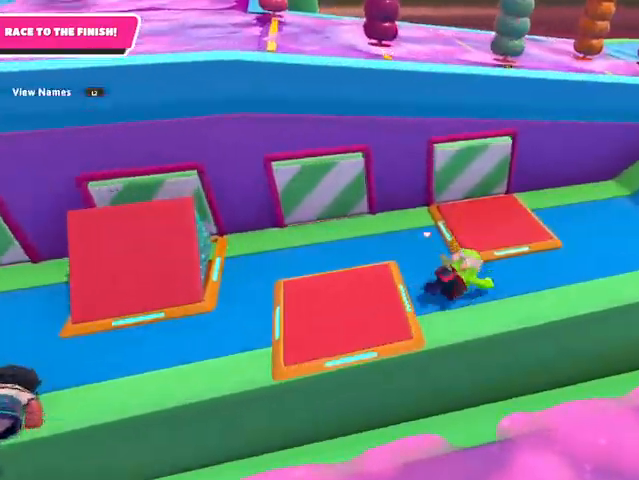
{"buttons": [], "left_stick": "up-right", "right_stick": "up-right", "events": [[333, "left_stick", "up-right"], [400, "right_stick", "up-right"]]}